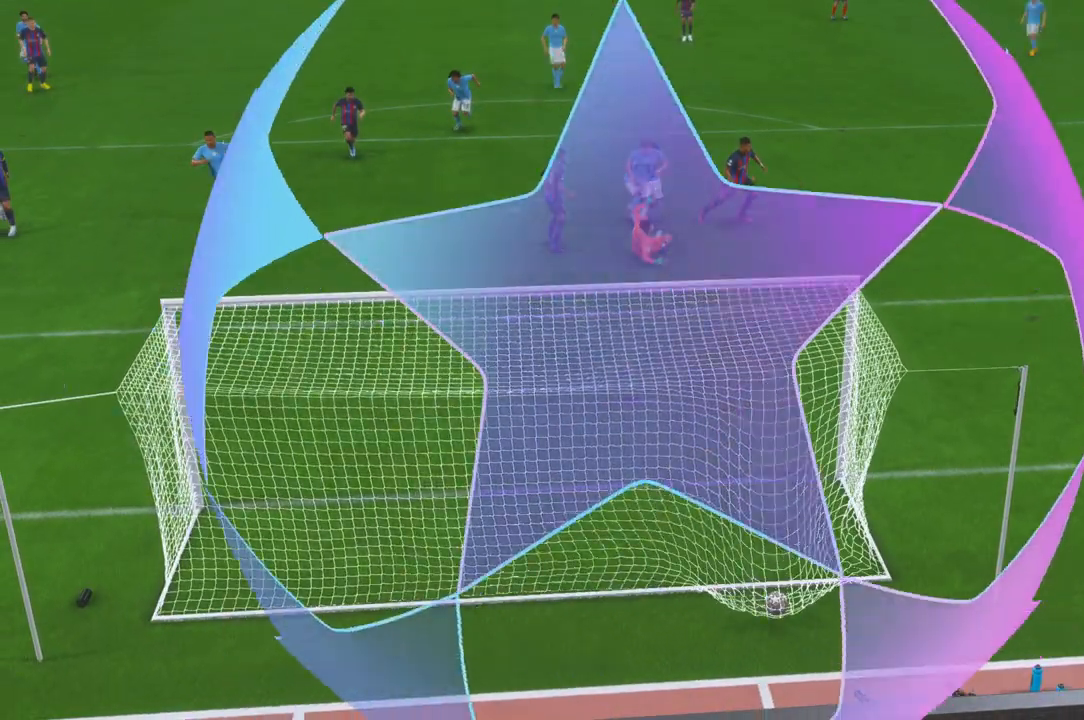
Gameplay with a controller (Xbox layout); each line is a JSON object with the inputs held at the frame after it (dt_ms = milliseconds from this image to that frame). "events" lists button and stick changes between this image and that frame as [ms after this image, input, new state], when the widget could be followed in between. Not read: L3 R3.
{"dt_ms": 1000, "buttons": ["R2"], "left_stick": "center", "right_stick": "center"}
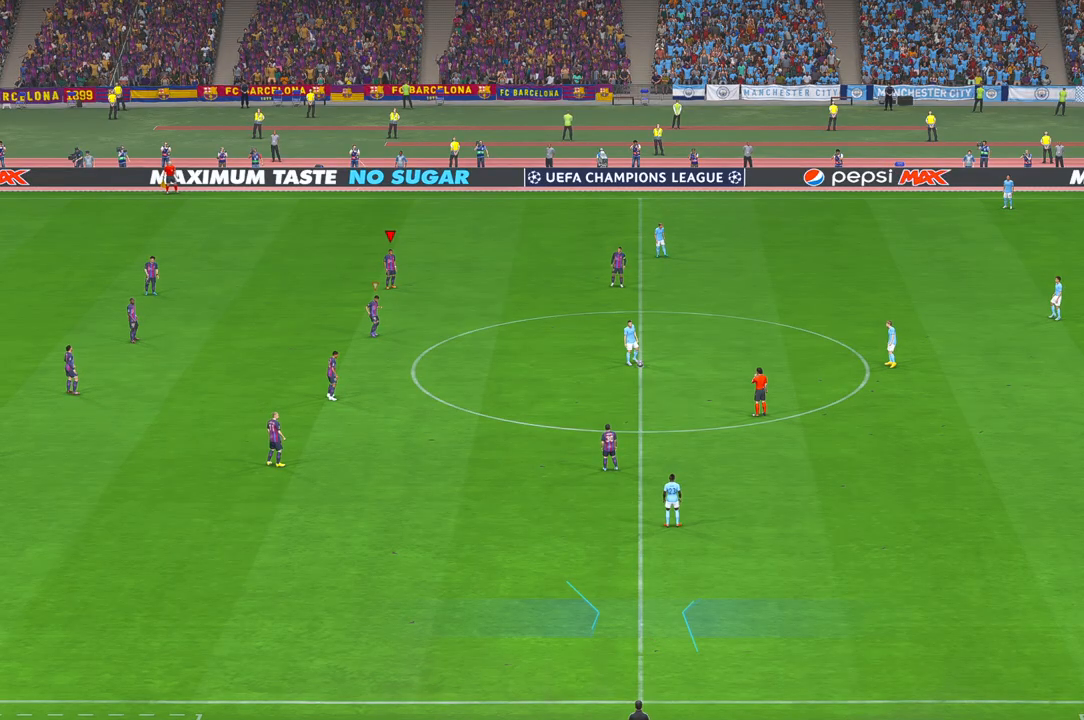
{"dt_ms": 500, "buttons": ["R2"], "left_stick": "center", "right_stick": "center", "events": []}
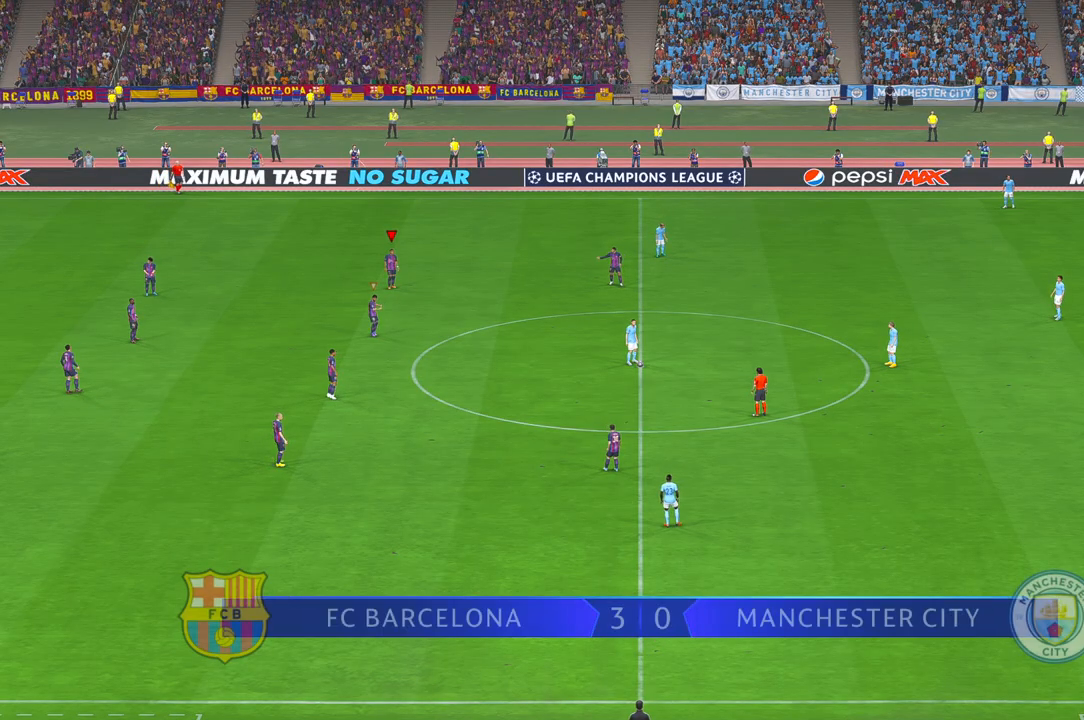
{"dt_ms": 500, "buttons": ["R2"], "left_stick": "down-right", "right_stick": "center", "events": [[17, "left_stick", "down-right"]]}
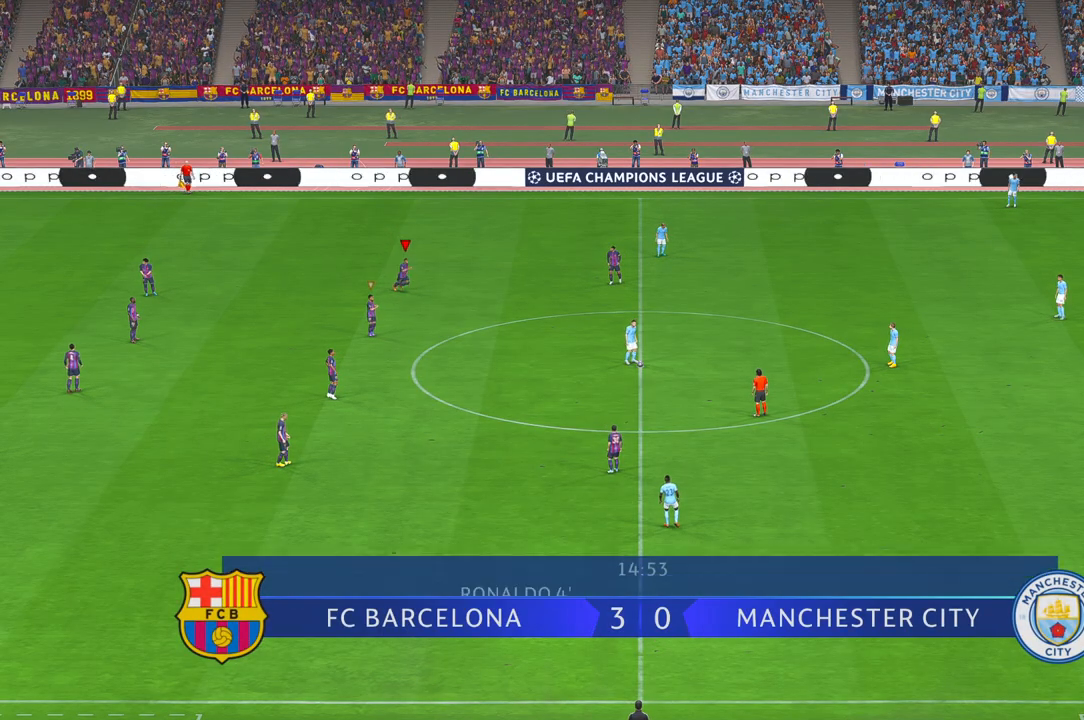
{"dt_ms": 500, "buttons": ["R2"], "left_stick": "right", "right_stick": "center"}
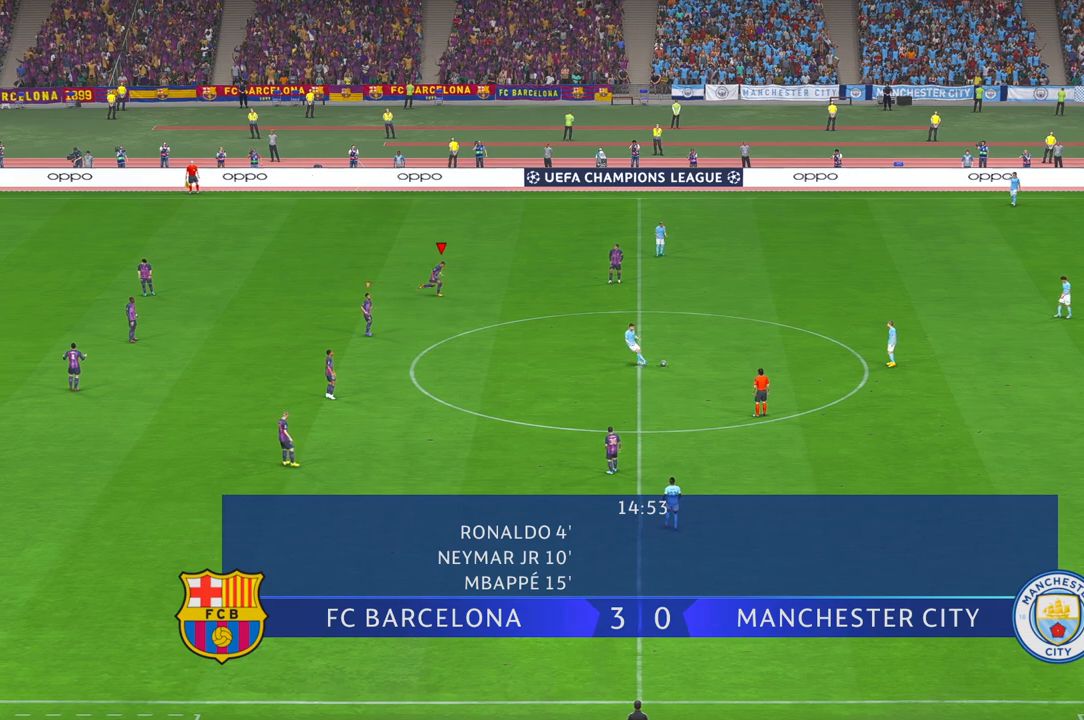
{"dt_ms": 500, "buttons": ["R2"], "left_stick": "right", "right_stick": "center", "events": [[33, "right_stick", "up"], [67, "right_stick", "center"], [200, "L1", "down"], [383, "L1", "up"]]}
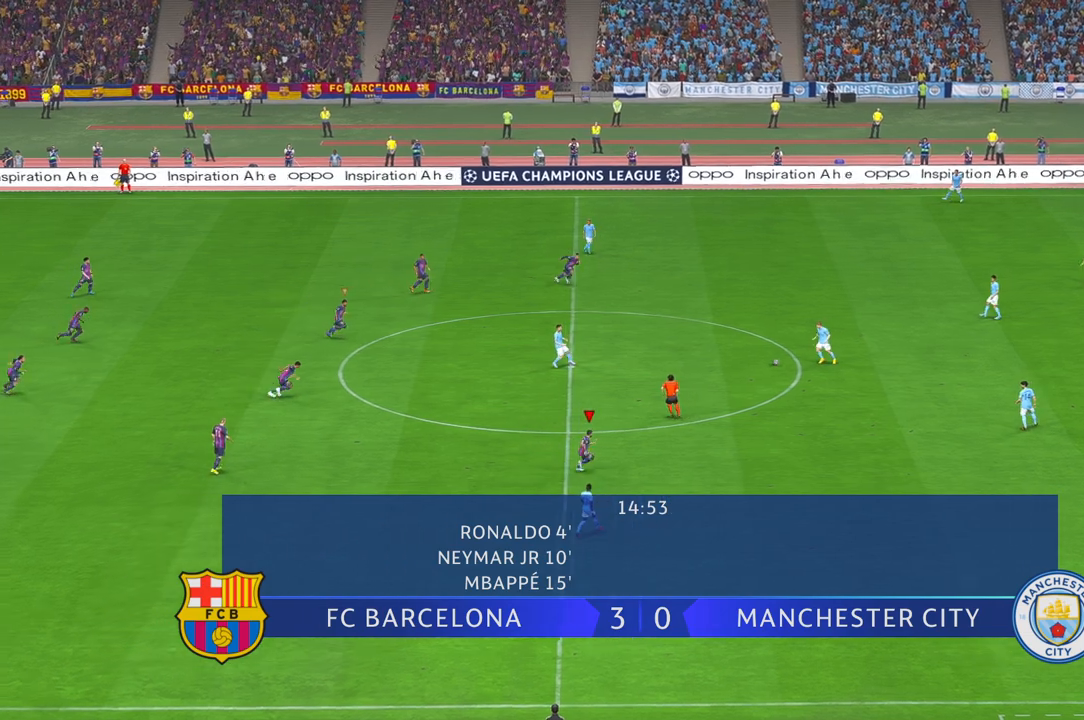
{"dt_ms": 500, "buttons": ["R2"], "left_stick": "up-right", "right_stick": "center", "events": [[200, "left_stick", "up-right"]]}
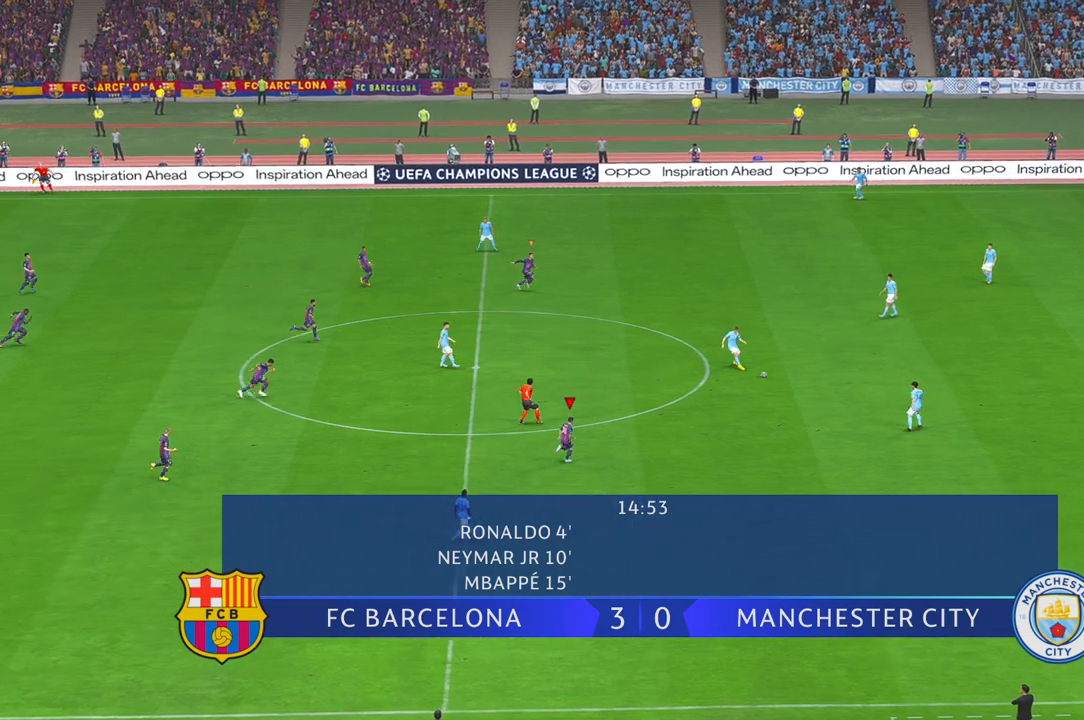
{"dt_ms": 500, "buttons": ["R2"], "left_stick": "center", "right_stick": "center", "events": [[467, "left_stick", "center"]]}
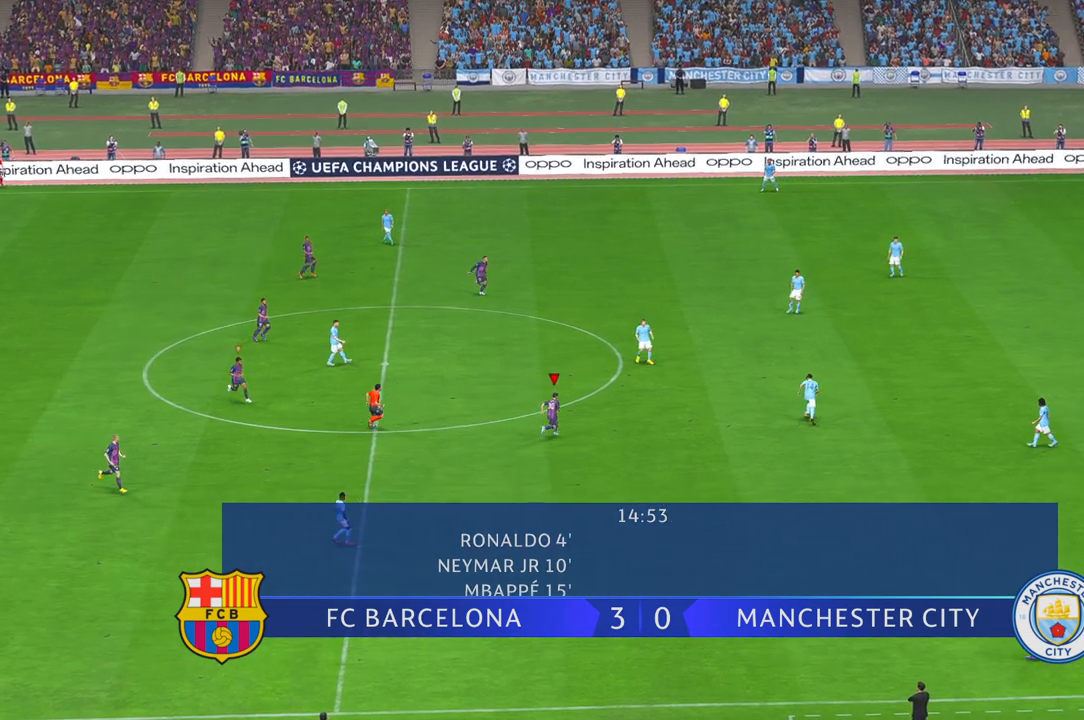
{"dt_ms": 500, "buttons": ["R2"], "left_stick": "up-right", "right_stick": "center", "events": [[250, "left_stick", "right"], [333, "left_stick", "up-right"]]}
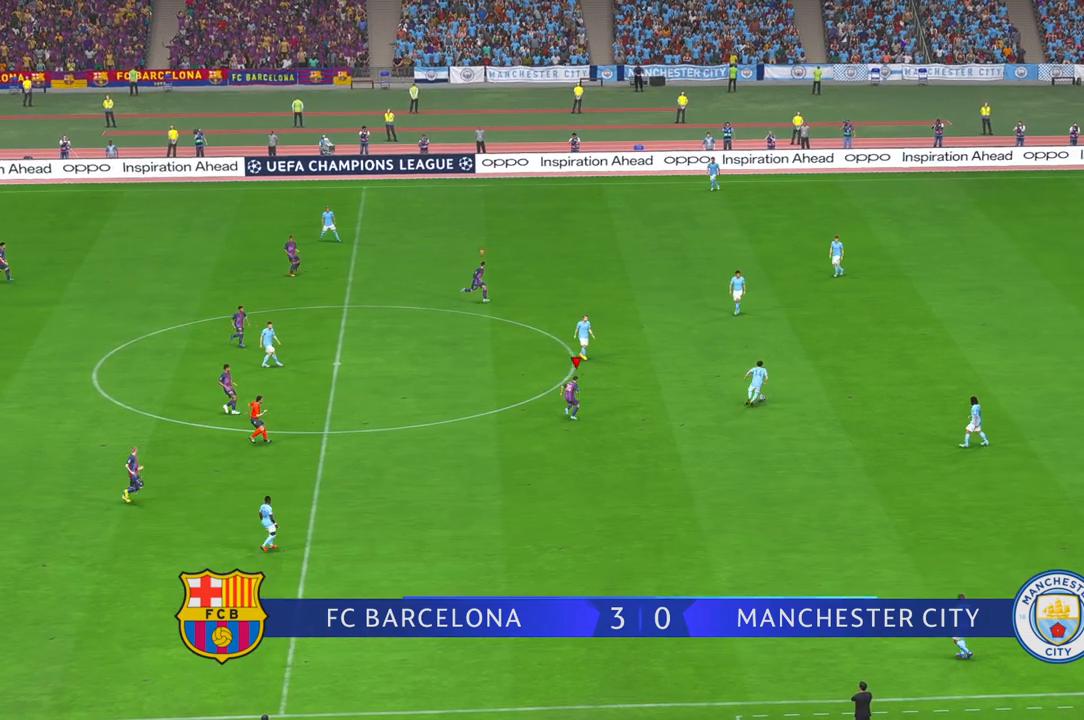
{"dt_ms": 500, "buttons": ["R2"], "left_stick": "up", "right_stick": "center", "events": [[200, "left_stick", "up"]]}
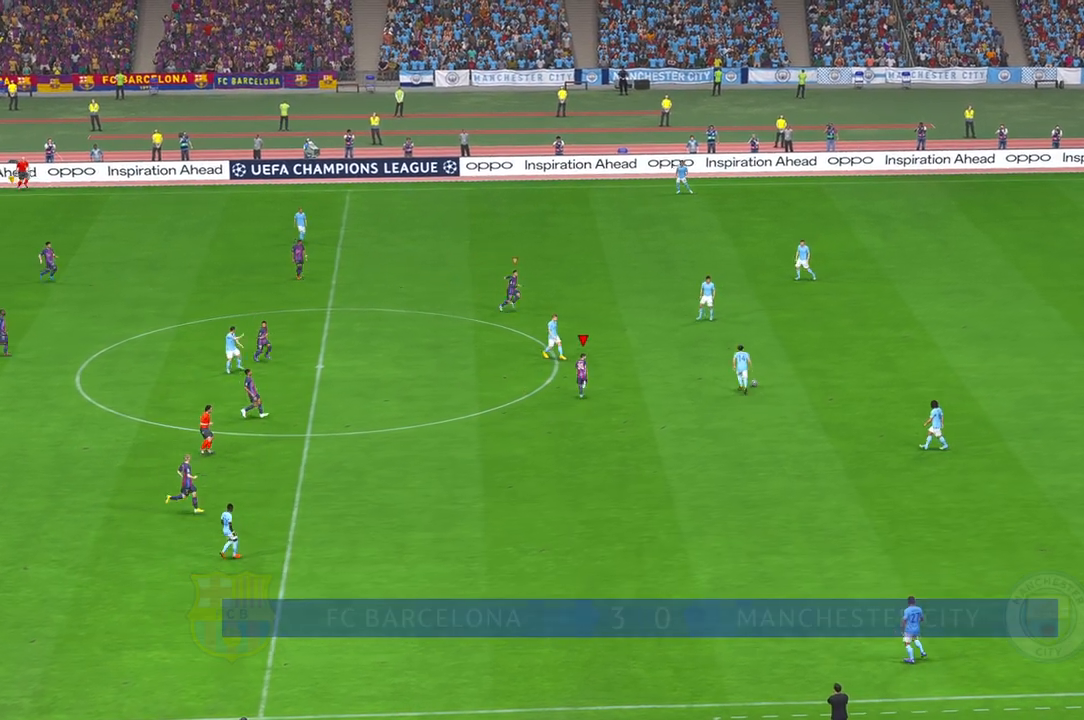
{"dt_ms": 500, "buttons": ["R2"], "left_stick": "right", "right_stick": "center", "events": [[33, "left_stick", "center"], [233, "SELECT", "down"], [317, "SELECT", "up"], [433, "left_stick", "right"]]}
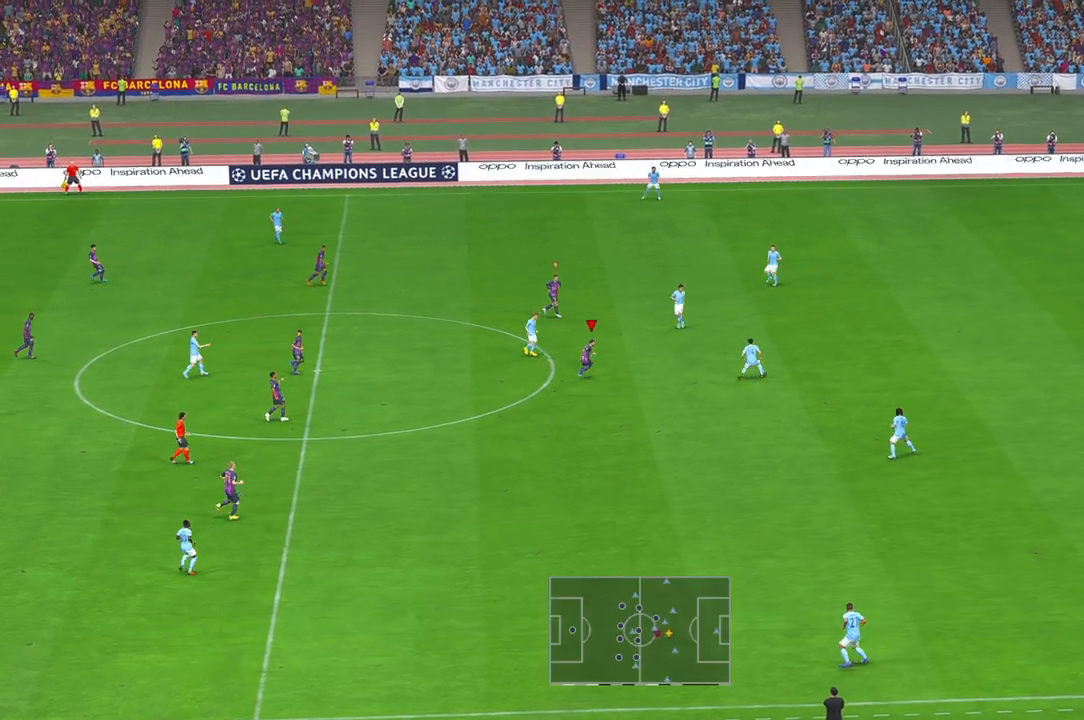
{"dt_ms": 500, "buttons": ["R2"], "left_stick": "center", "right_stick": "center", "events": [[250, "left_stick", "center"]]}
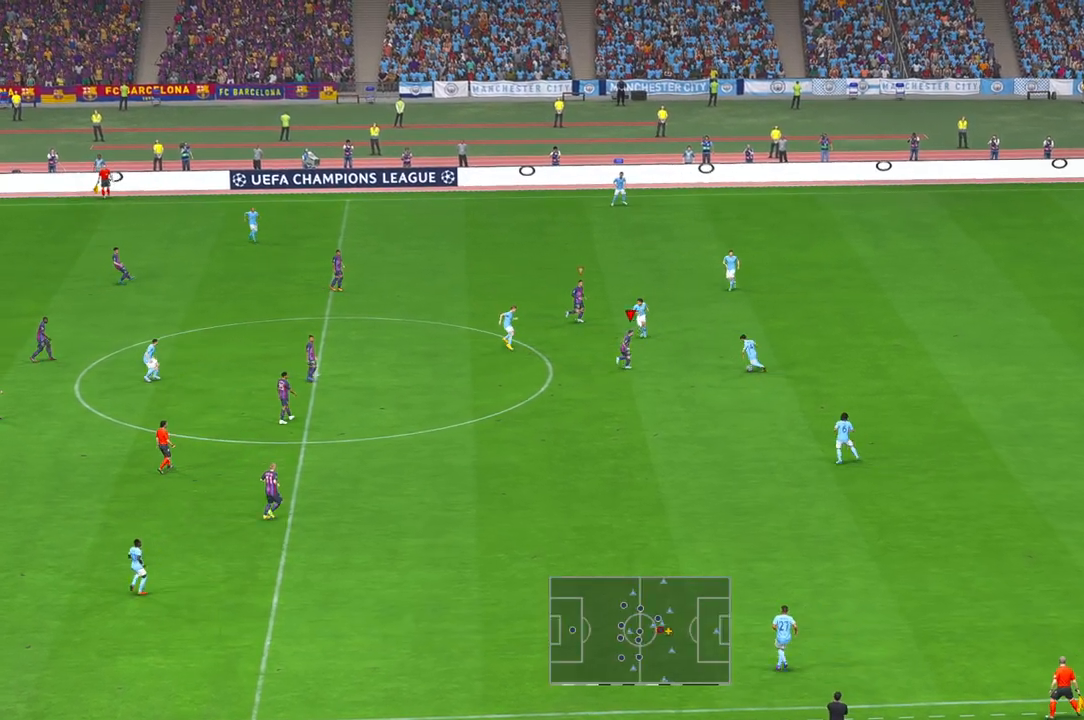
{"dt_ms": 500, "buttons": ["R2"], "left_stick": "center", "right_stick": "center", "events": [[250, "left_stick", "down"], [333, "left_stick", "center"]]}
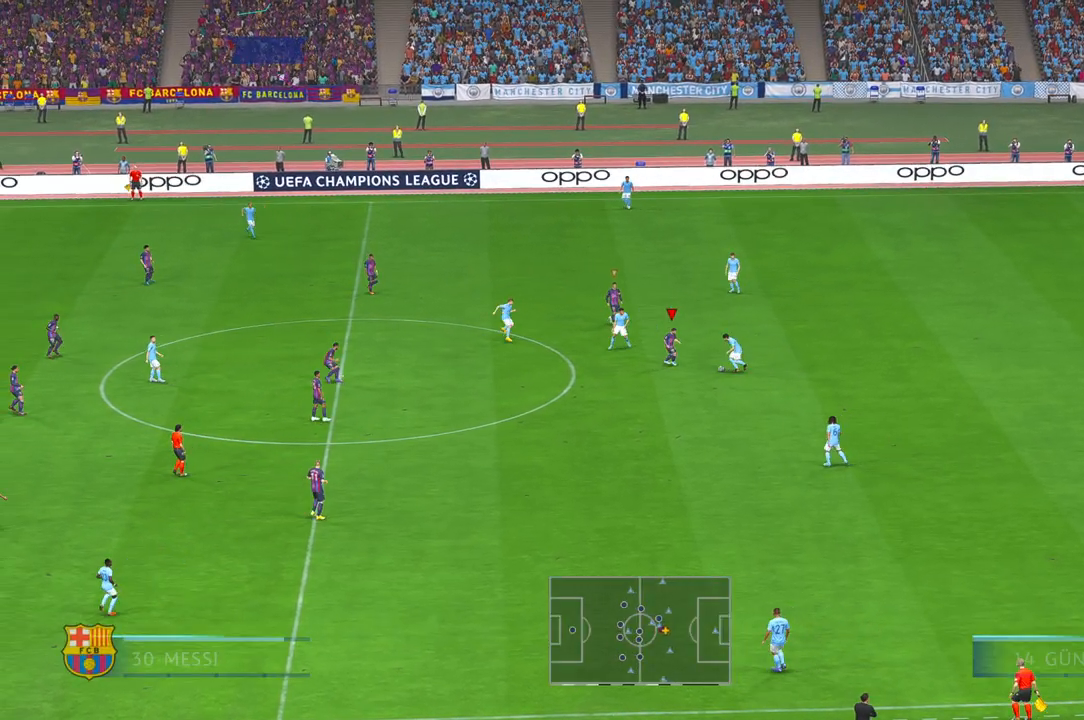
{"dt_ms": 500, "buttons": ["R2"], "left_stick": "down-right", "right_stick": "center", "events": [[33, "left_stick", "right"], [250, "left_stick", "down"], [433, "DPAD_UP", "down"], [483, "DPAD_UP", "up"], [500, "left_stick", "down-right"]]}
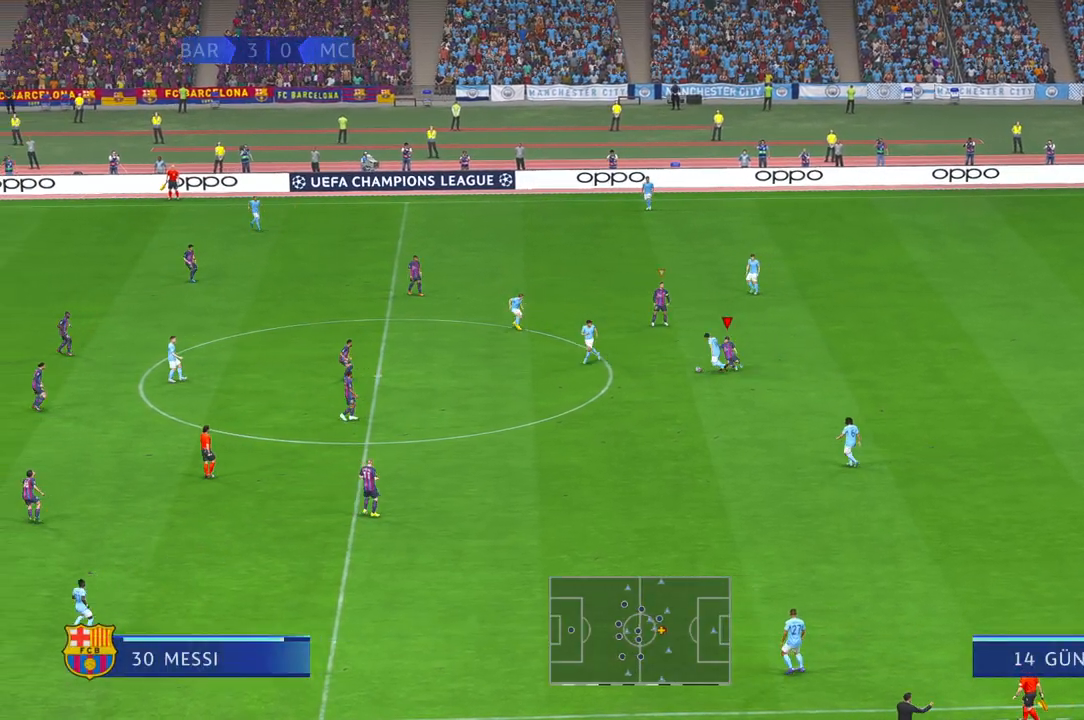
{"dt_ms": 500, "buttons": ["R2"], "left_stick": "left", "right_stick": "up-left", "events": [[283, "left_stick", "down-left"], [417, "left_stick", "left"], [500, "right_stick", "up-left"]]}
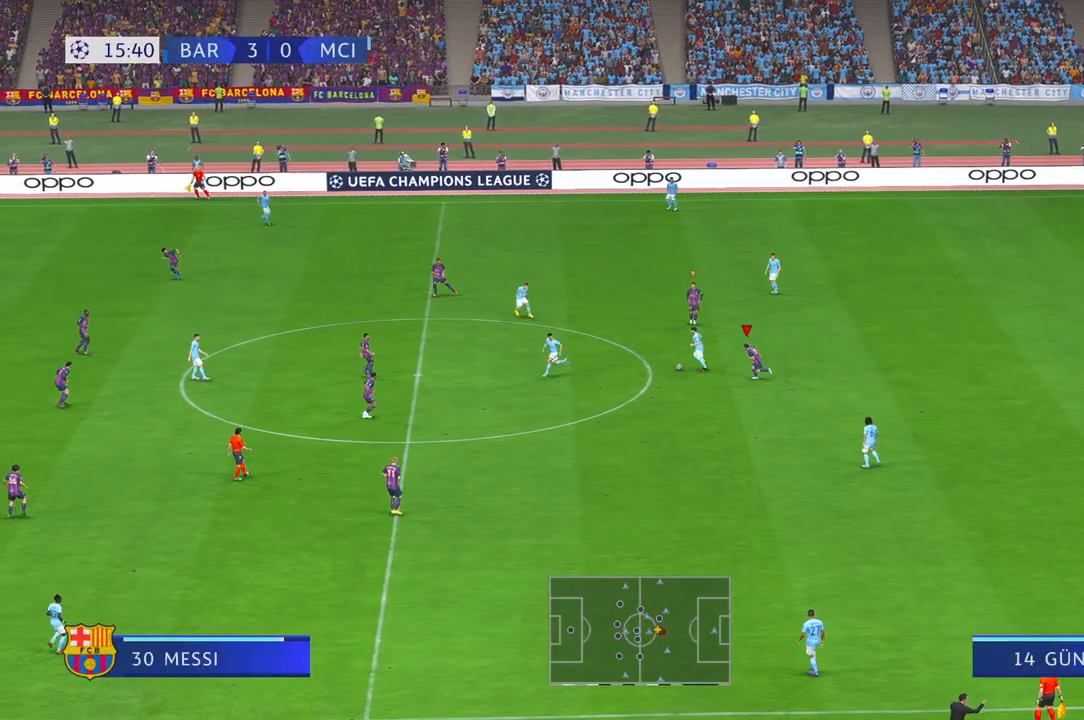
{"dt_ms": 500, "buttons": ["R2"], "left_stick": "left", "right_stick": "up", "events": [[67, "right_stick", "up"], [167, "right_stick", "center"], [250, "right_stick", "up-left"], [333, "right_stick", "up"]]}
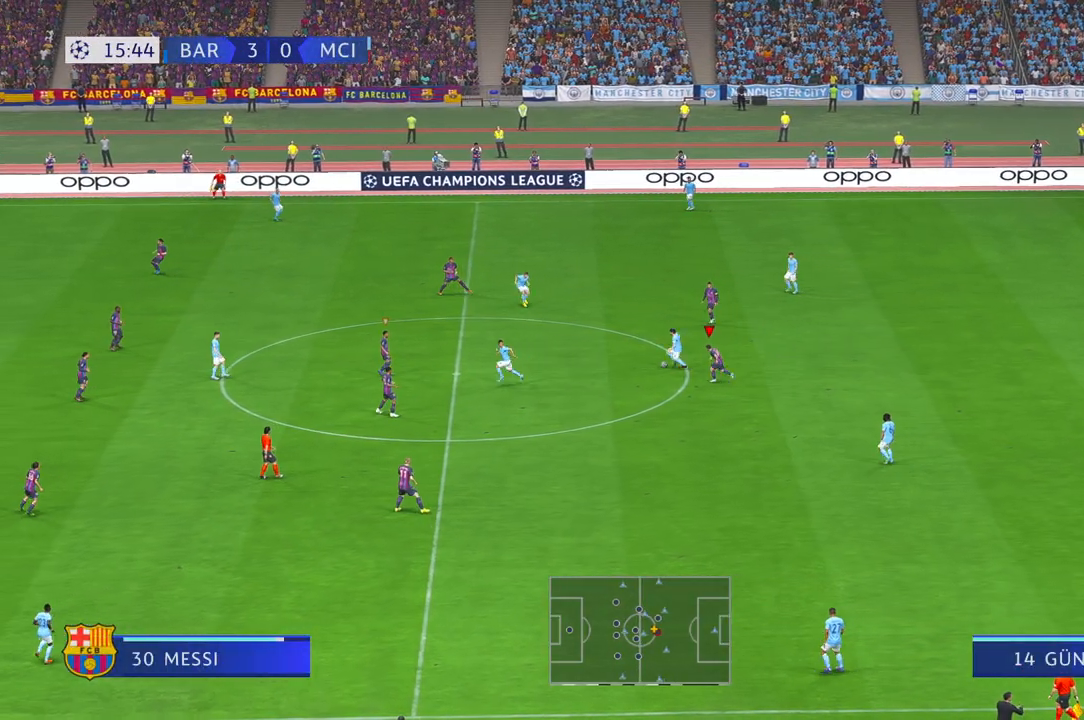
{"dt_ms": 500, "buttons": ["R2"], "left_stick": "left", "right_stick": "center", "events": [[50, "right_stick", "center"]]}
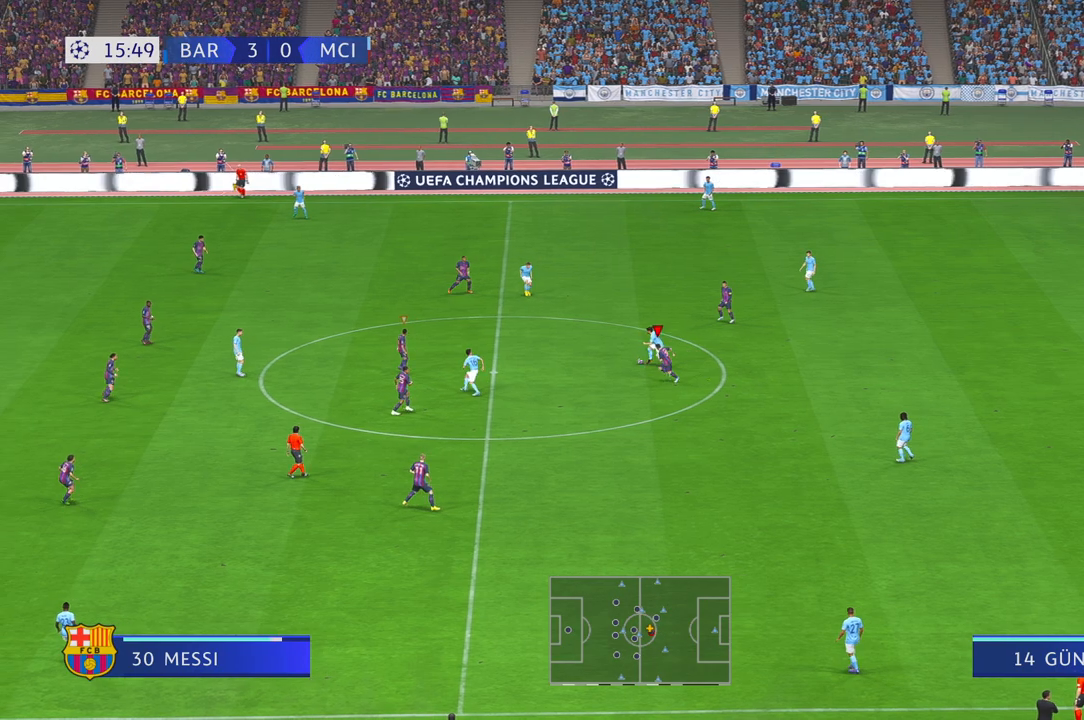
{"dt_ms": 500, "buttons": ["R2"], "left_stick": "up", "right_stick": "center", "events": [[200, "left_stick", "up-left"], [450, "left_stick", "up"]]}
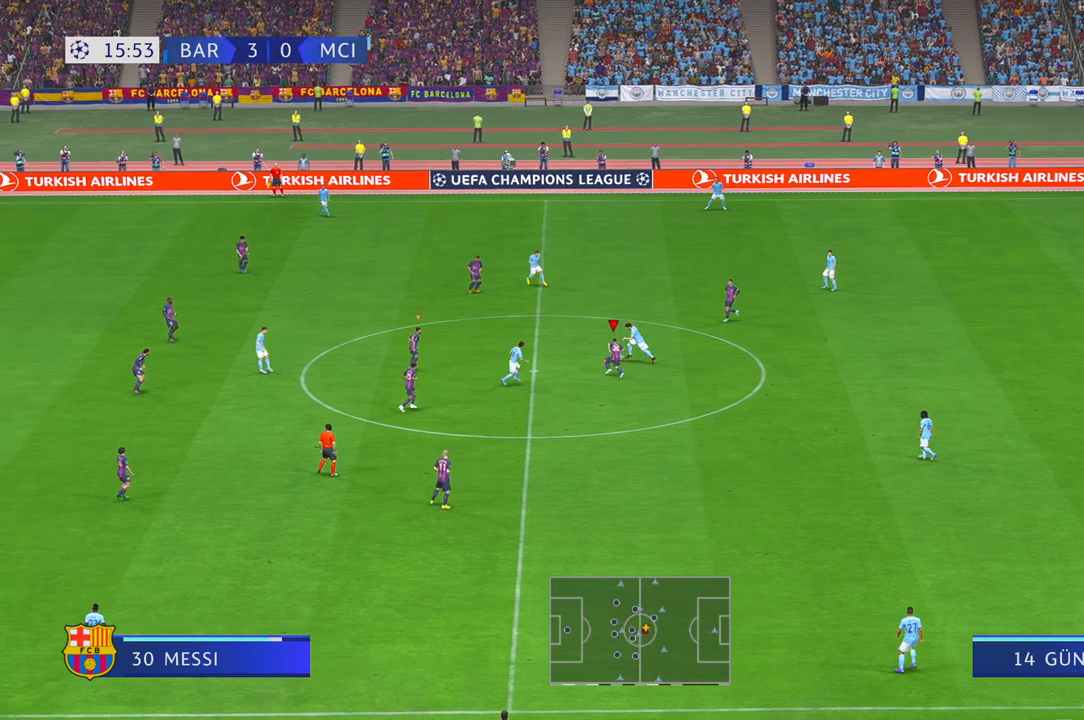
{"dt_ms": 500, "buttons": ["R2"], "left_stick": "up-left", "right_stick": "center", "events": [[450, "left_stick", "up-left"]]}
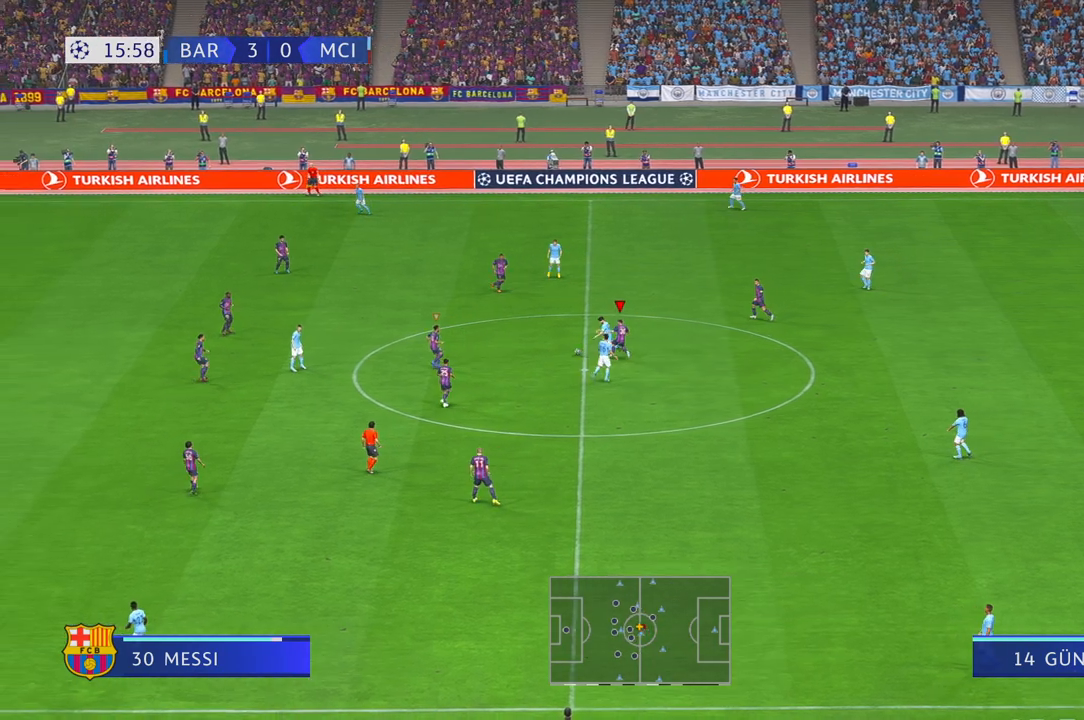
{"dt_ms": 500, "buttons": ["R2", "DPAD_RIGHT"], "left_stick": "up-right", "right_stick": "center", "events": [[117, "L1", "down"], [167, "left_stick", "center"], [233, "left_stick", "right"], [250, "L1", "up"], [417, "DPAD_LEFT", "down"], [417, "left_stick", "up-right"], [467, "DPAD_LEFT", "up"], [483, "DPAD_RIGHT", "down"]]}
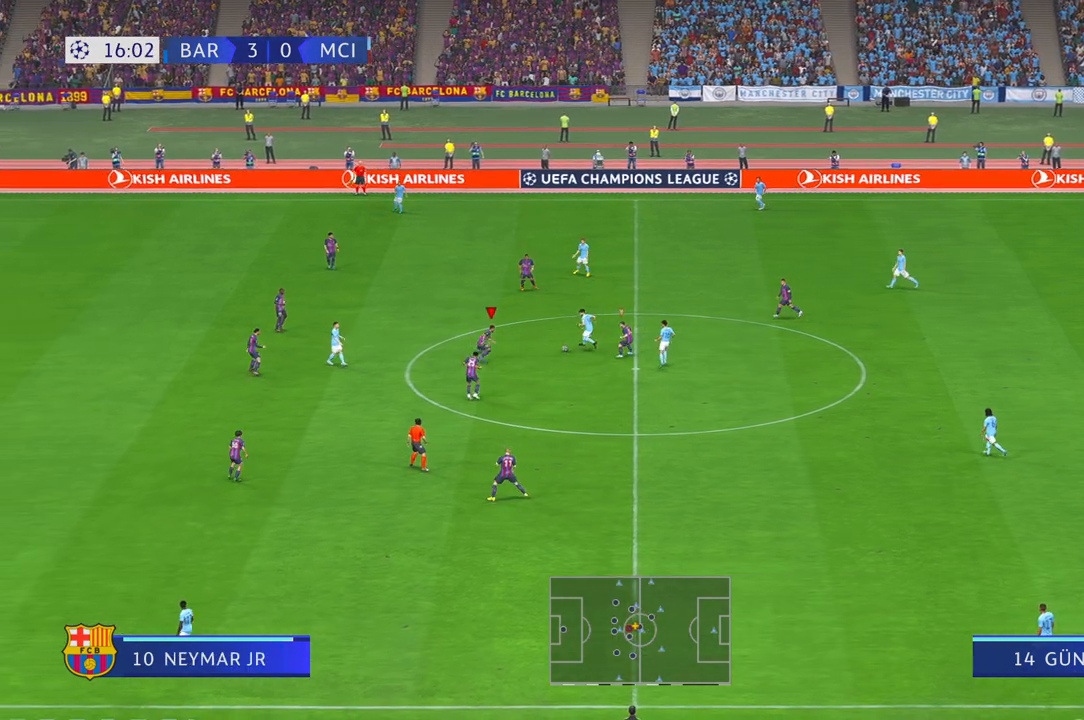
{"dt_ms": 500, "buttons": ["R2"], "left_stick": "up-right", "right_stick": "center", "events": [[50, "DPAD_RIGHT", "up"], [300, "right_stick", "left"], [350, "right_stick", "center"]]}
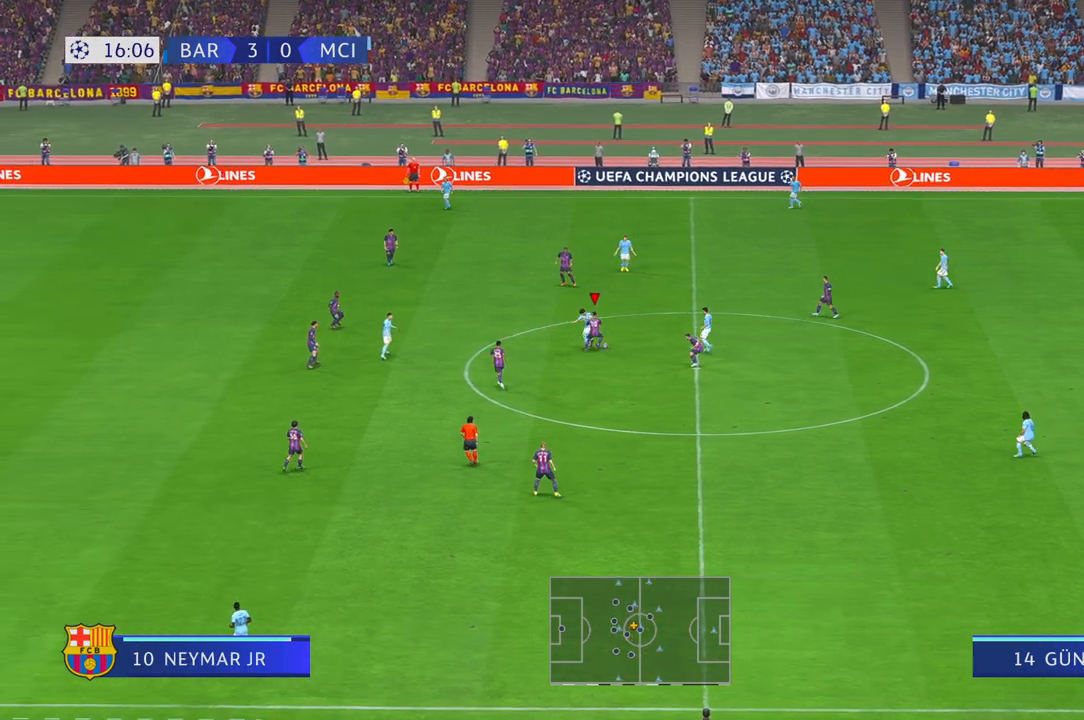
{"dt_ms": 500, "buttons": ["R2"], "left_stick": "up-right", "right_stick": "center", "events": []}
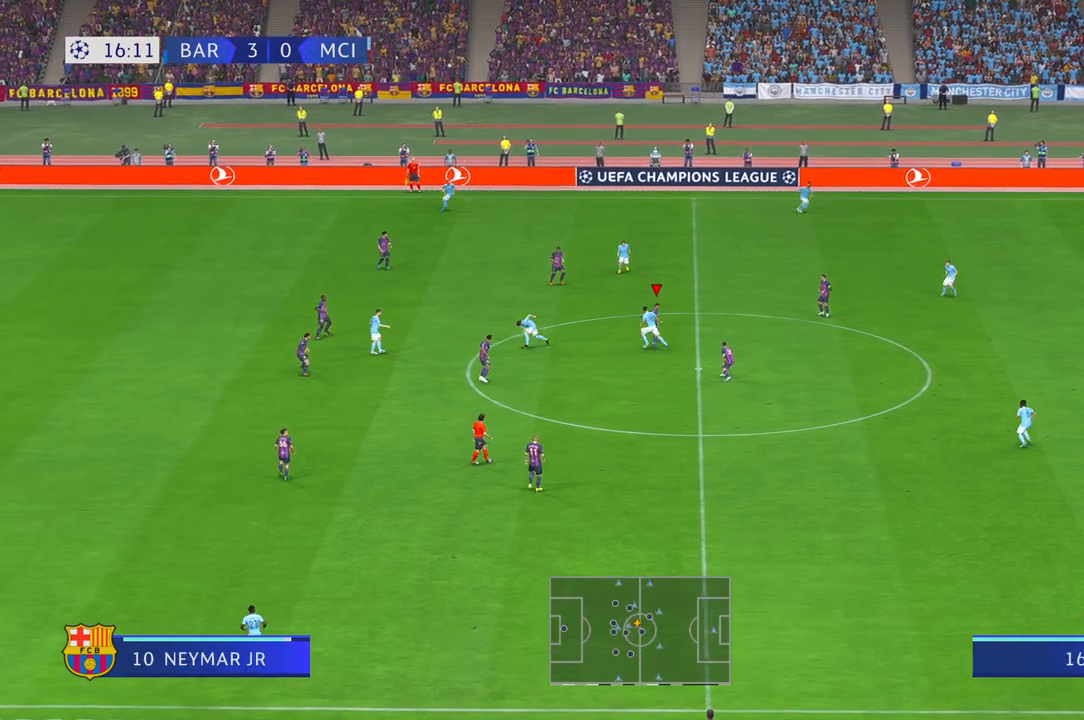
{"dt_ms": 500, "buttons": ["R2"], "left_stick": "right", "right_stick": "center", "events": [[417, "left_stick", "right"]]}
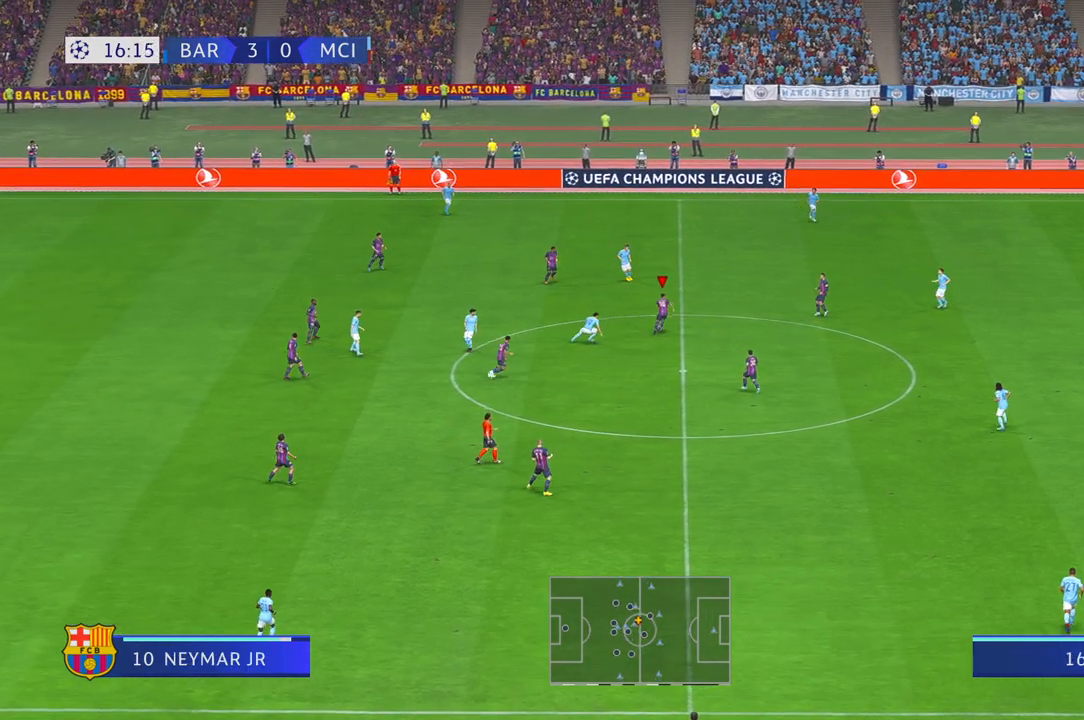
{"dt_ms": 500, "buttons": ["R2"], "left_stick": "down-right", "right_stick": "center", "events": [[17, "A", "down"], [17, "L1", "down"], [83, "DPAD_LEFT", "down"], [150, "L1", "up"], [150, "left_stick", "down-right"], [183, "A", "up"], [183, "DPAD_LEFT", "up"]]}
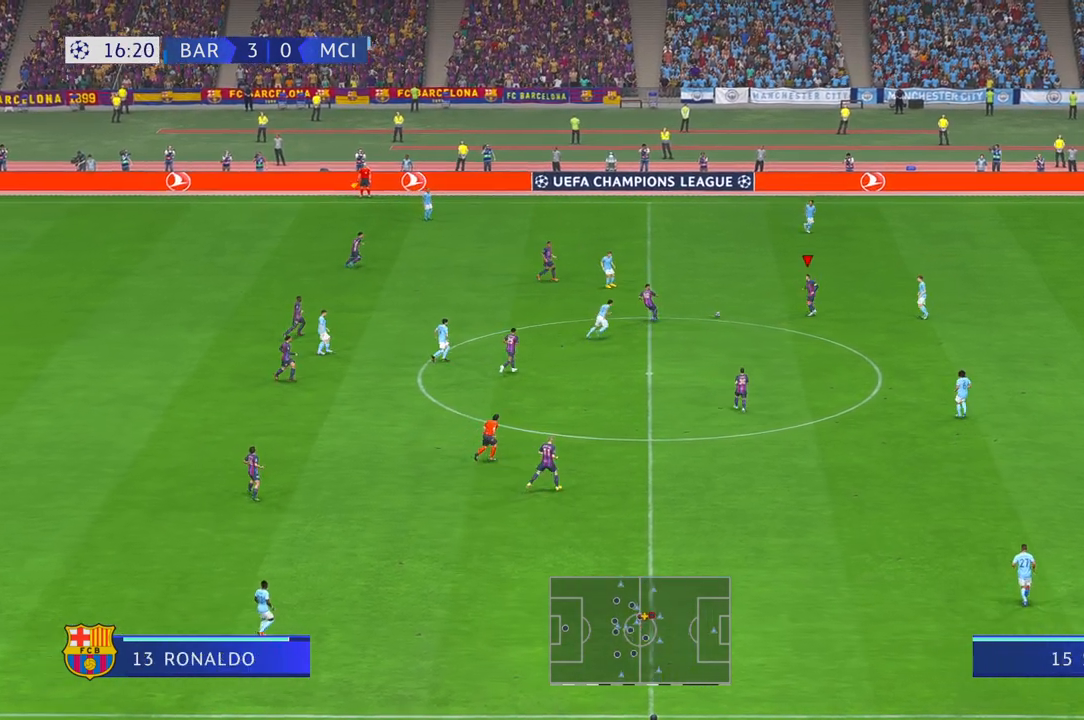
{"dt_ms": 500, "buttons": ["R2"], "left_stick": "down", "right_stick": "center", "events": [[383, "left_stick", "down"]]}
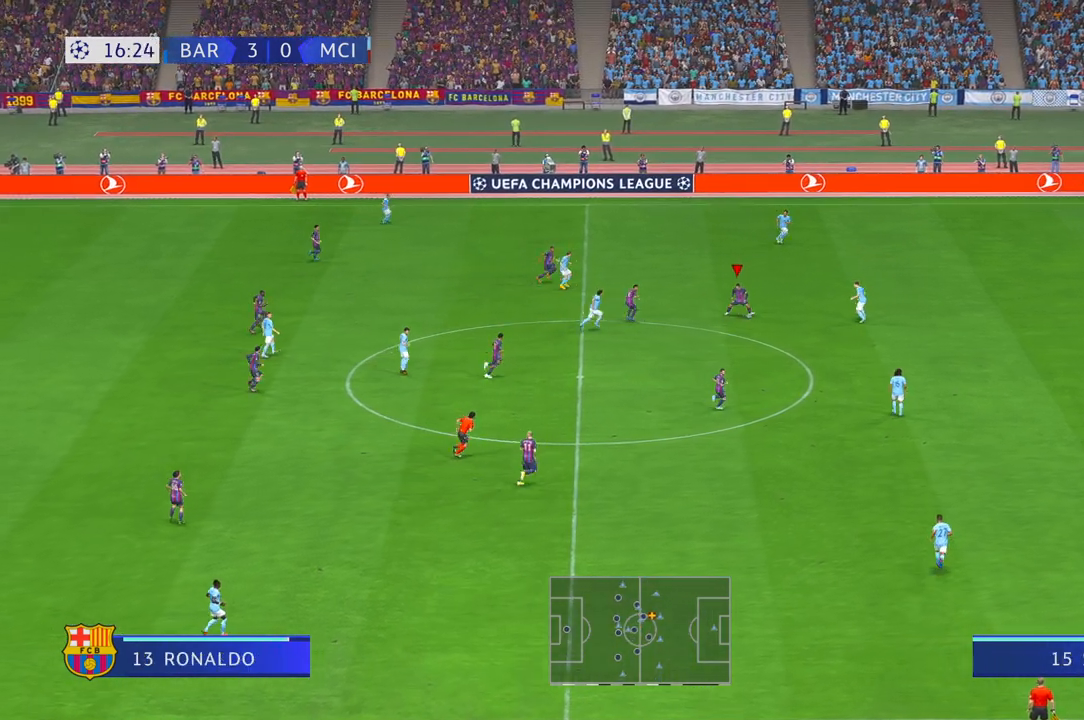
{"dt_ms": 500, "buttons": ["R2"], "left_stick": "down", "right_stick": "center", "events": []}
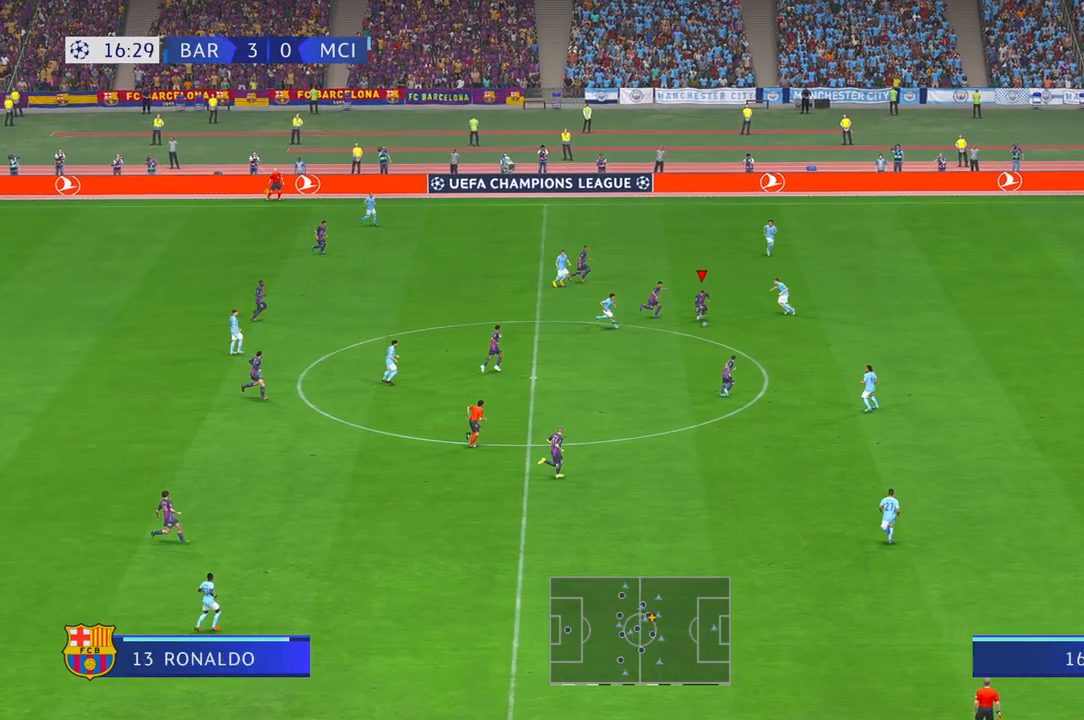
{"dt_ms": 500, "buttons": ["Y", "R2"], "left_stick": "right", "right_stick": "center", "events": [[250, "left_stick", "down-right"], [283, "L1", "down"], [350, "left_stick", "right"], [450, "L1", "up"], [450, "Y", "down"]]}